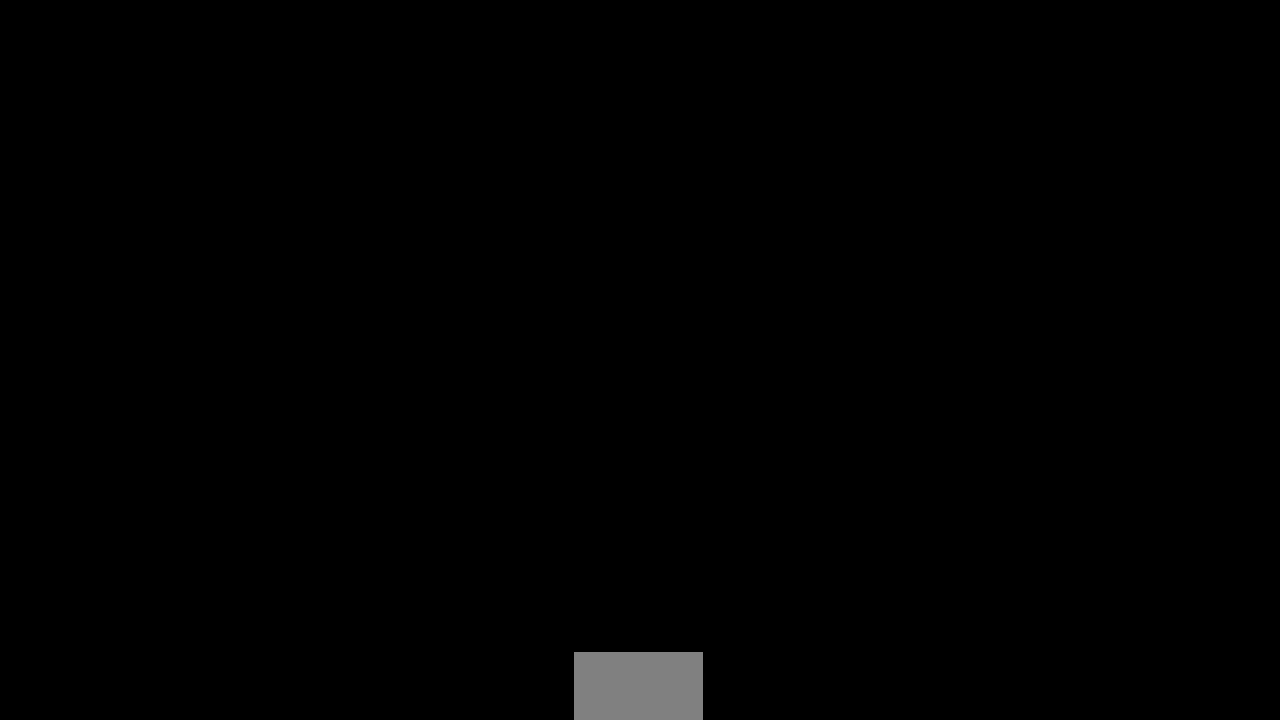
Gameplay with a controller (arcade stick); each line is a JSON object with the inputs held at the frame after it. "events" lists button and stick changes between this image and that frame as [ms after this image, input, new state], when the widget could be followed in between. Not read: L3 R3 other_buttons.
{"buttons": [], "events": [[67, "R1", "up"], [67, "SQUARE", "up"], [67, "TRIANGLE", "up"], [100, "DPAD_LEFT", "down"], [133, "CROSS", "up"], [133, "DPAD_DOWN", "down"], [167, "DPAD_DOWN", "up"], [167, "DPAD_UP", "down"], [267, "R1", "down"], [267, "SQUARE", "down"], [267, "TRIANGLE", "down"], [300, "CROSS", "down"], [300, "DPAD_LEFT", "up"], [333, "DPAD_DOWN", "down"], [333, "DPAD_UP", "up"], [367, "DPAD_DOWN", "up"], [400, "R1", "up"], [400, "SQUARE", "up"], [400, "TRIANGLE", "up"], [433, "CROSS", "up"]]}
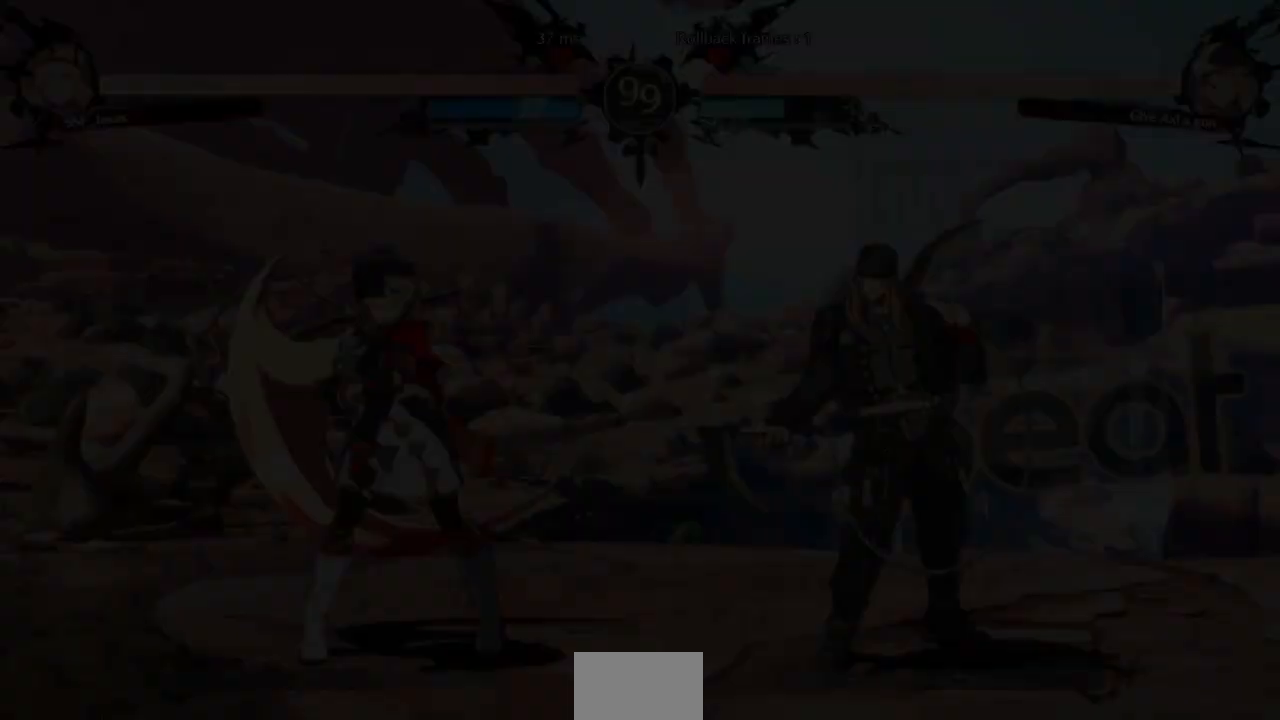
{"buttons": ["CROSS", "SQUARE", "L1", "R1", "DPAD_UP"], "events": [[67, "CROSS", "down"], [67, "DPAD_RIGHT", "down"], [67, "DPAD_UP", "down"], [100, "R1", "down"], [133, "SQUARE", "down"], [133, "TRIANGLE", "down"], [267, "TRIANGLE", "up"], [300, "CROSS", "up"], [300, "R1", "up"], [300, "SQUARE", "up"], [333, "DPAD_LEFT", "down"], [333, "DPAD_RIGHT", "up"], [333, "SQUARE", "down"], [433, "L1", "down"], [433, "R1", "down"], [467, "CROSS", "down"], [500, "DPAD_LEFT", "up"]]}
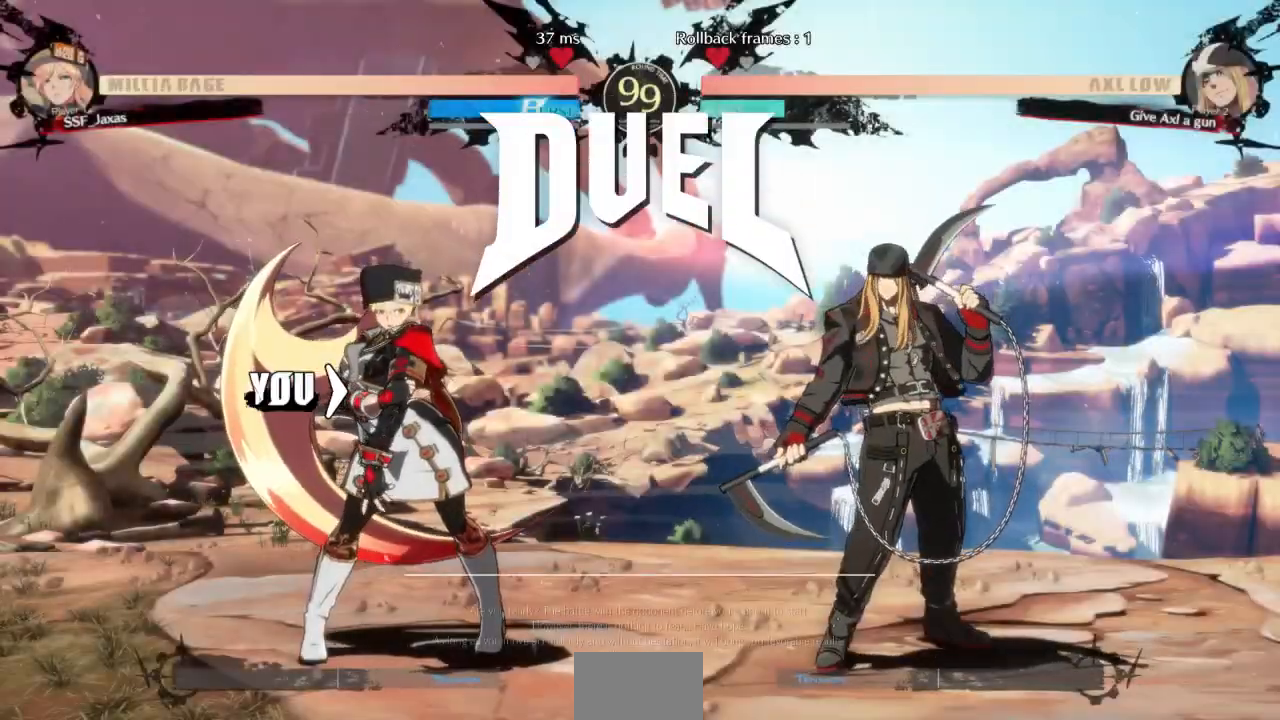
{"buttons": ["DPAD_RIGHT"], "events": [[67, "DPAD_RIGHT", "down"], [67, "R1", "up"], [100, "L1", "up"], [100, "SQUARE", "up"], [133, "CROSS", "up"], [167, "DPAD_LEFT", "down"], [167, "DPAD_RIGHT", "up"], [167, "DPAD_UP", "up"], [267, "L1", "down"], [267, "R1", "down"], [267, "SQUARE", "down"], [300, "CROSS", "down"], [433, "DPAD_LEFT", "up"], [433, "L1", "up"], [433, "R1", "up"], [433, "SQUARE", "up"], [467, "CROSS", "up"], [467, "DPAD_RIGHT", "down"]]}
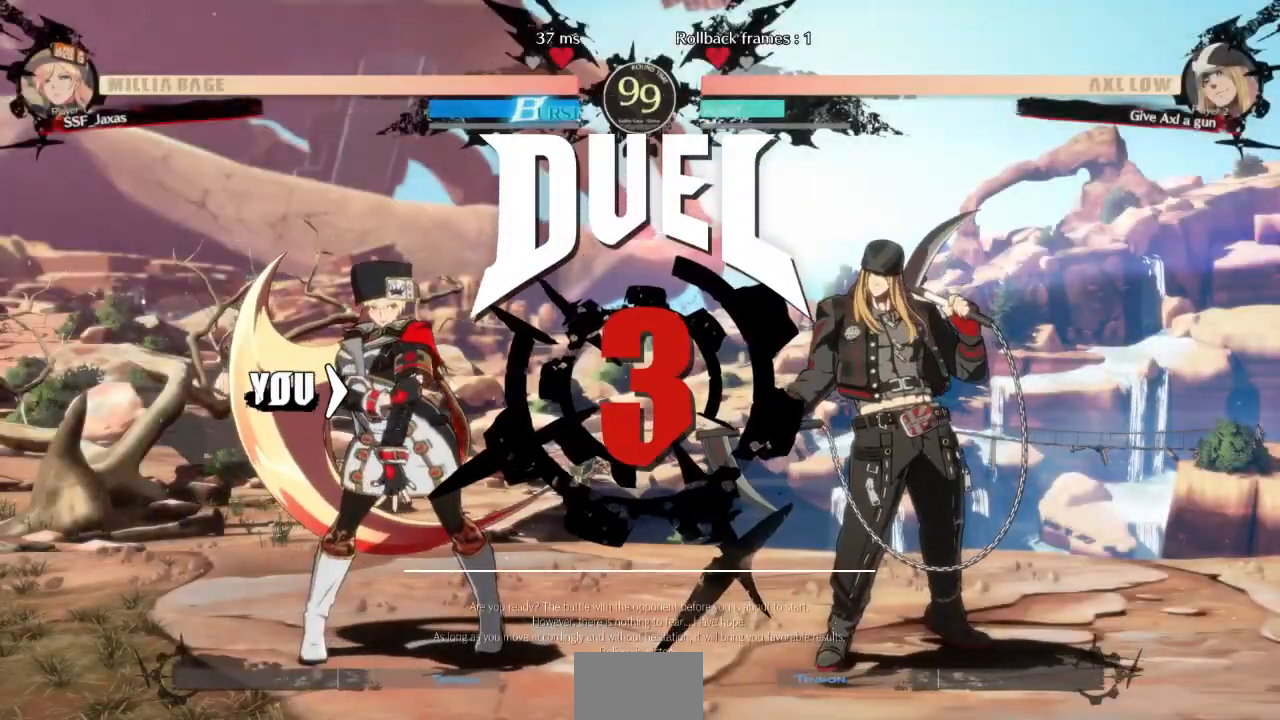
{"buttons": ["DPAD_RIGHT"], "events": [[133, "R1", "down"], [133, "SQUARE", "down"], [167, "TRIANGLE", "down"], [200, "DPAD_DOWN", "down"], [233, "DPAD_RIGHT", "up"], [300, "SQUARE", "up"], [333, "R1", "up"], [333, "TRIANGLE", "up"], [400, "DPAD_DOWN", "up"], [400, "DPAD_RIGHT", "down"]]}
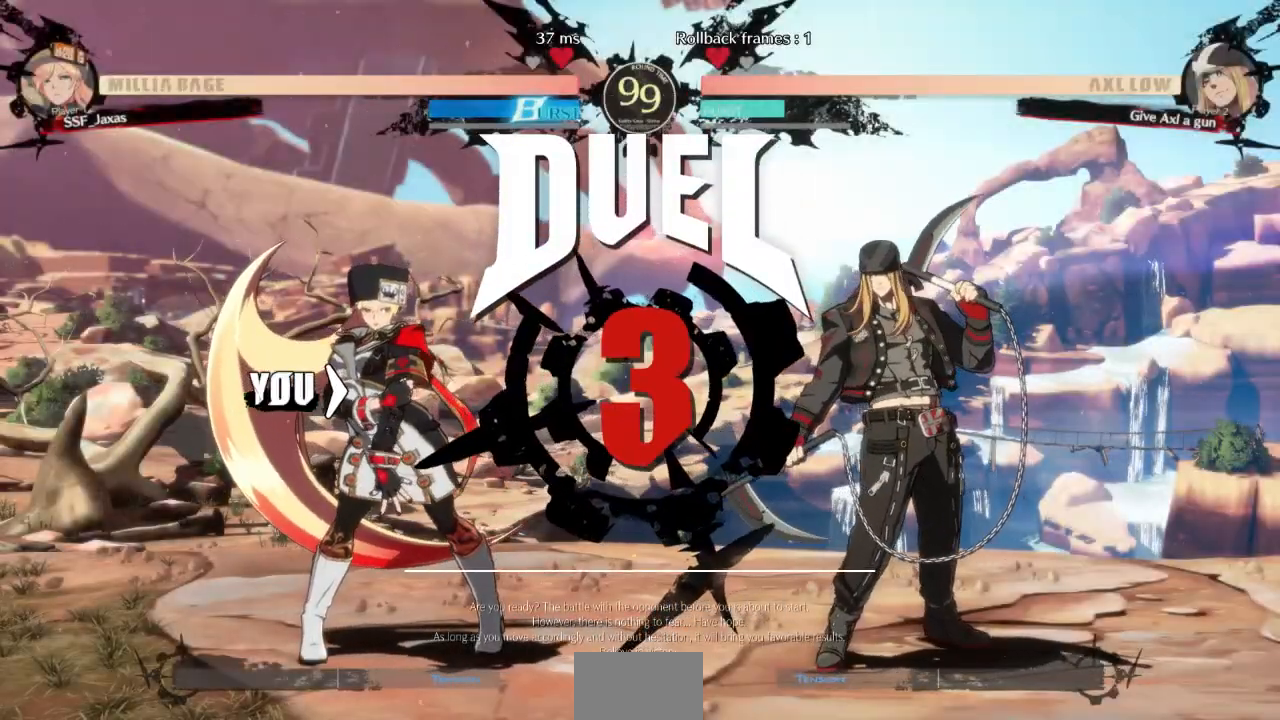
{"buttons": ["DPAD_RIGHT"], "events": [[100, "DPAD_RIGHT", "up"], [300, "DPAD_RIGHT", "down"]]}
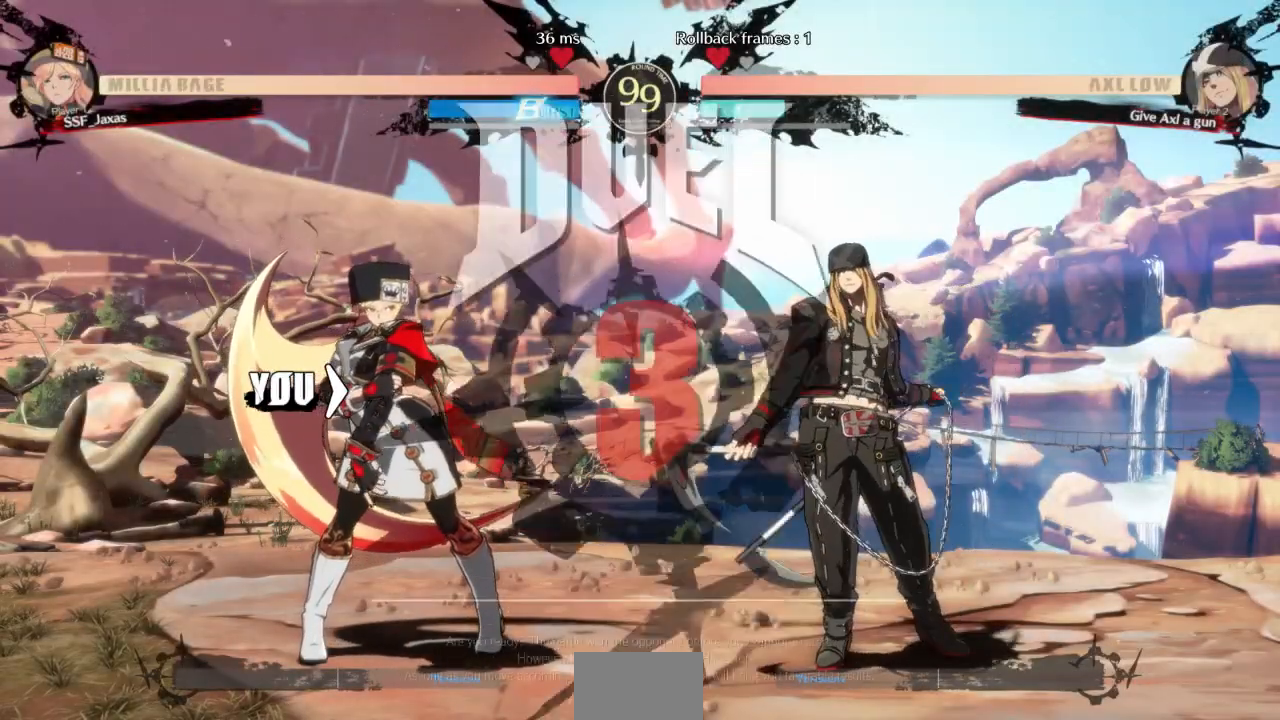
{"buttons": ["DPAD_RIGHT"], "events": []}
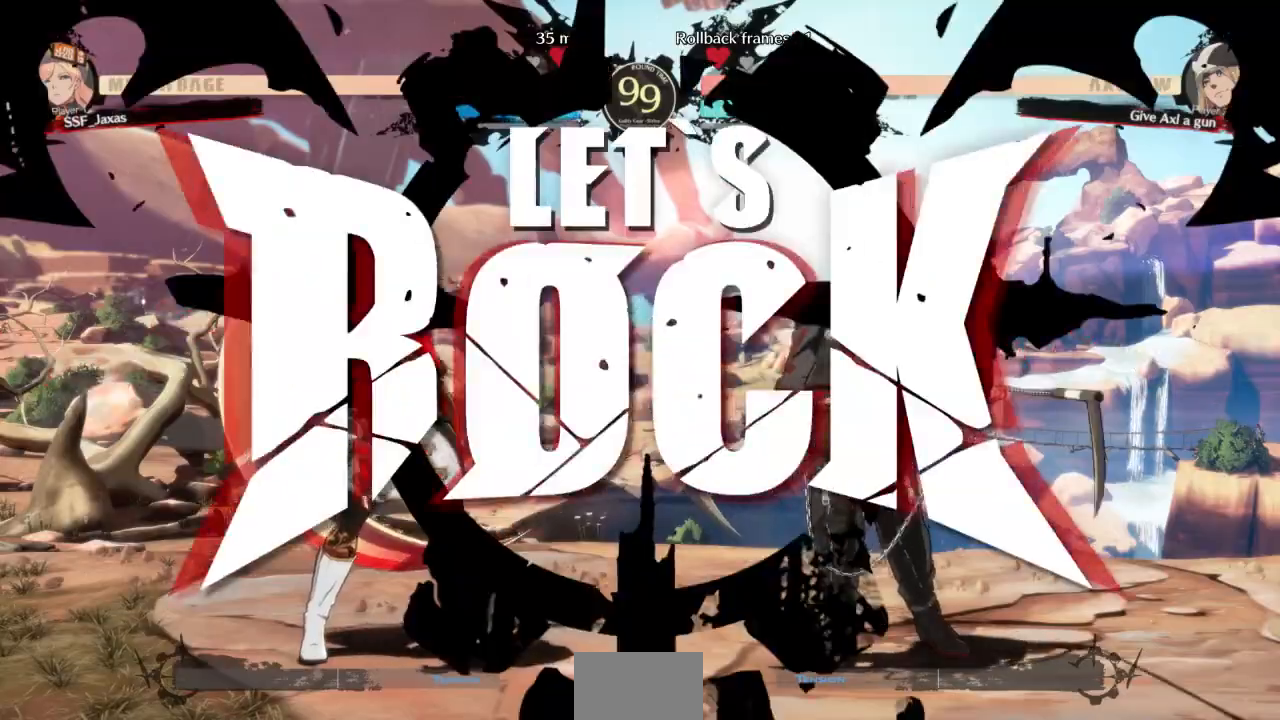
{"buttons": ["TRIANGLE", "DPAD_RIGHT"], "events": [[367, "DPAD_UP", "down"], [467, "DPAD_UP", "up"], [467, "TRIANGLE", "down"]]}